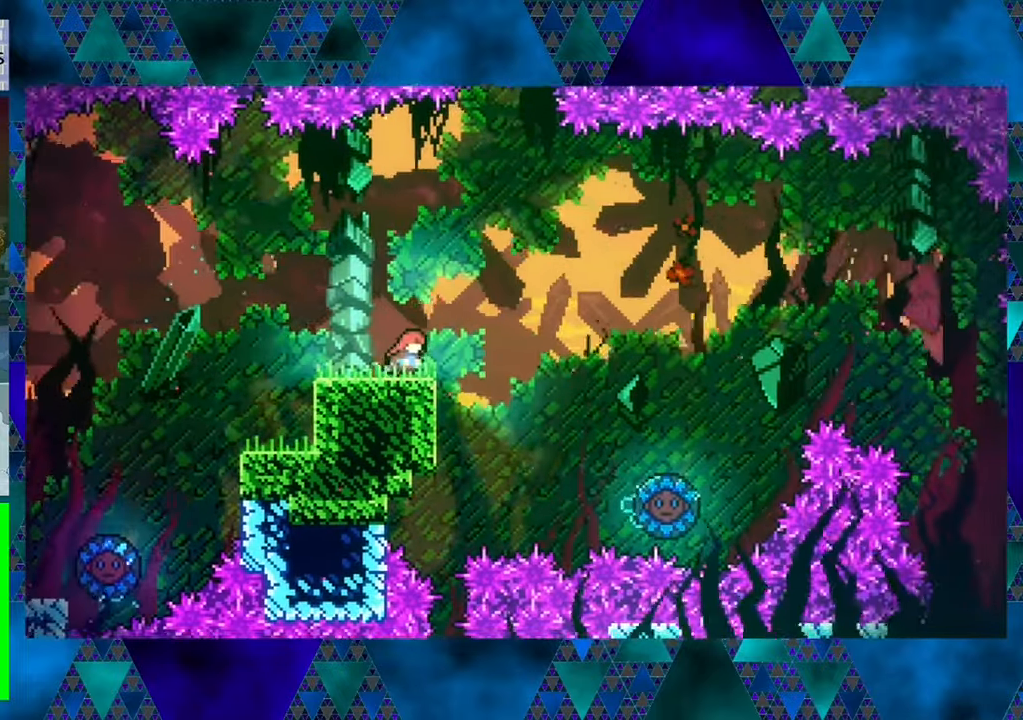
Gameplay with a controller (Nintendo layout); each line is a JSON object with the inputs held at the frame after it. "events" lists button and stick changes between this image and that frame as [ms after this image, input, new state], when the widget could be followed in between. Not read: L3 R3 right_stick.
{"buttons": ["B", "DPAD_RIGHT"], "left_stick": "center", "events": [[67, "B", "down"]]}
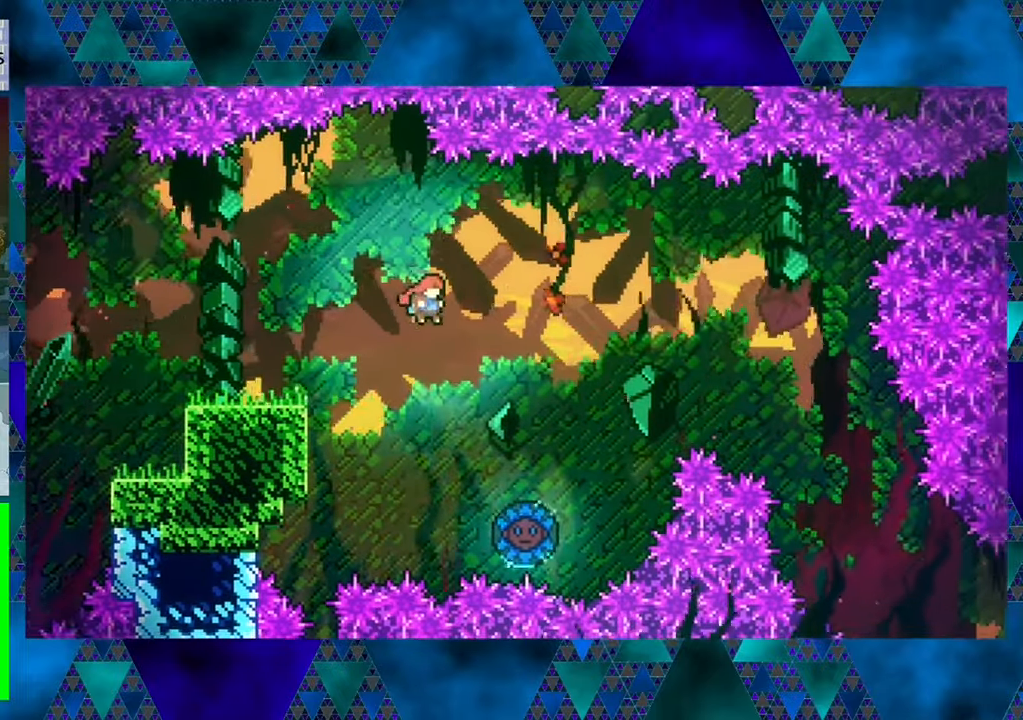
{"buttons": ["DPAD_RIGHT"], "left_stick": "center", "events": [[67, "B", "up"]]}
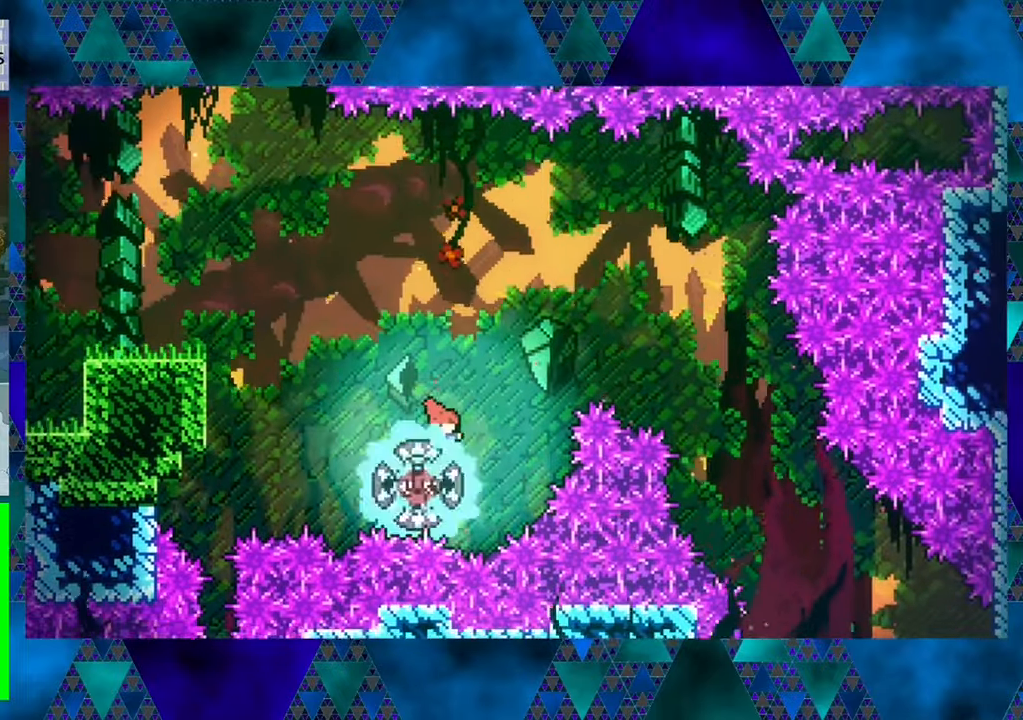
{"buttons": ["DPAD_RIGHT"], "left_stick": "center", "events": []}
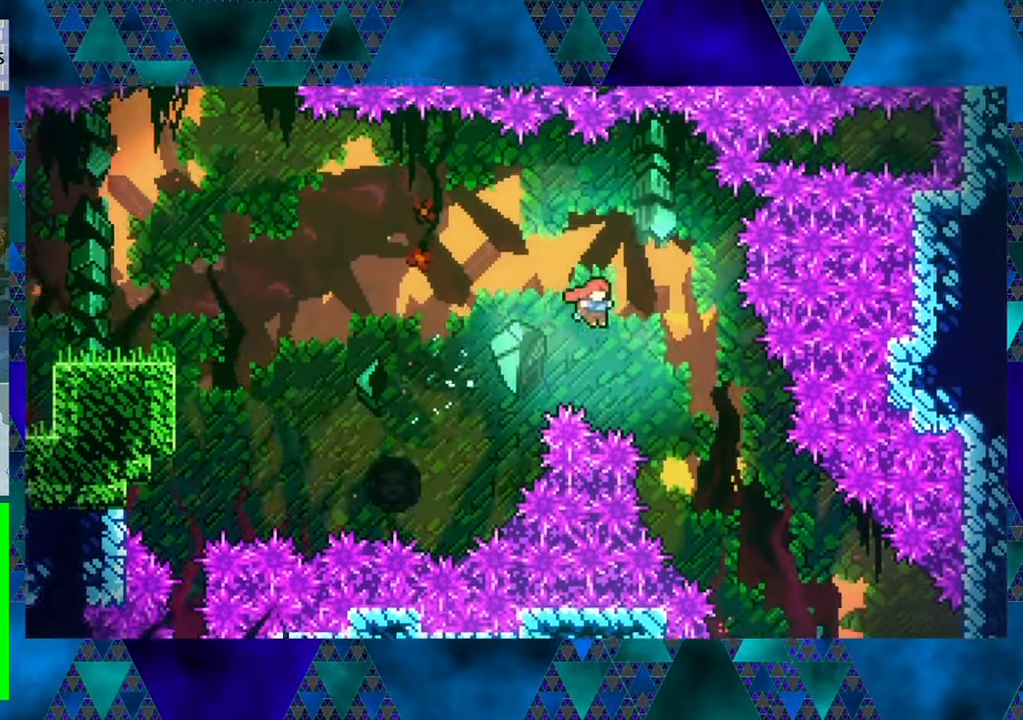
{"buttons": ["DPAD_RIGHT"], "left_stick": "center", "events": []}
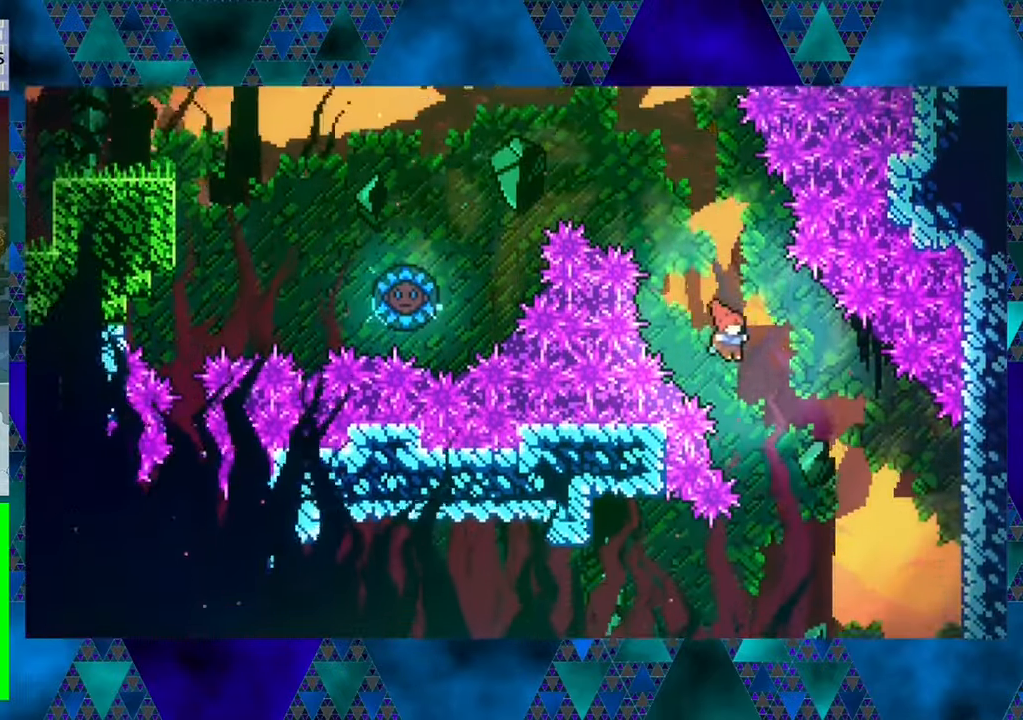
{"buttons": ["DPAD_RIGHT"], "left_stick": "center", "events": []}
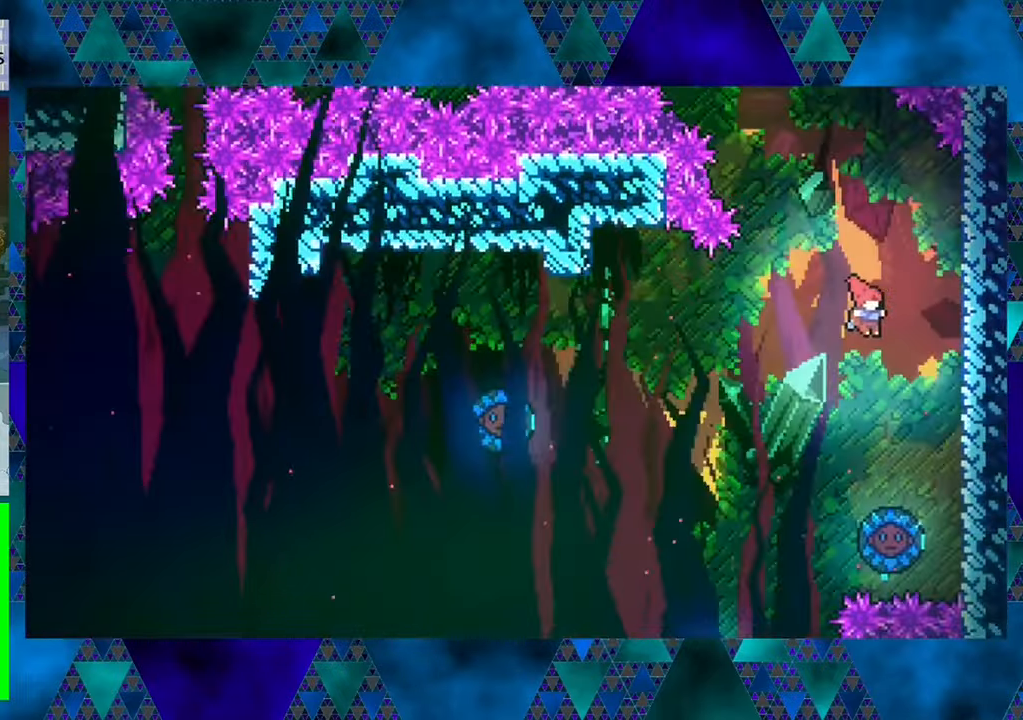
{"buttons": ["R1", "DPAD_RIGHT"], "left_stick": "center", "events": [[17, "Y", "down"], [167, "Y", "up"], [433, "R1", "down"]]}
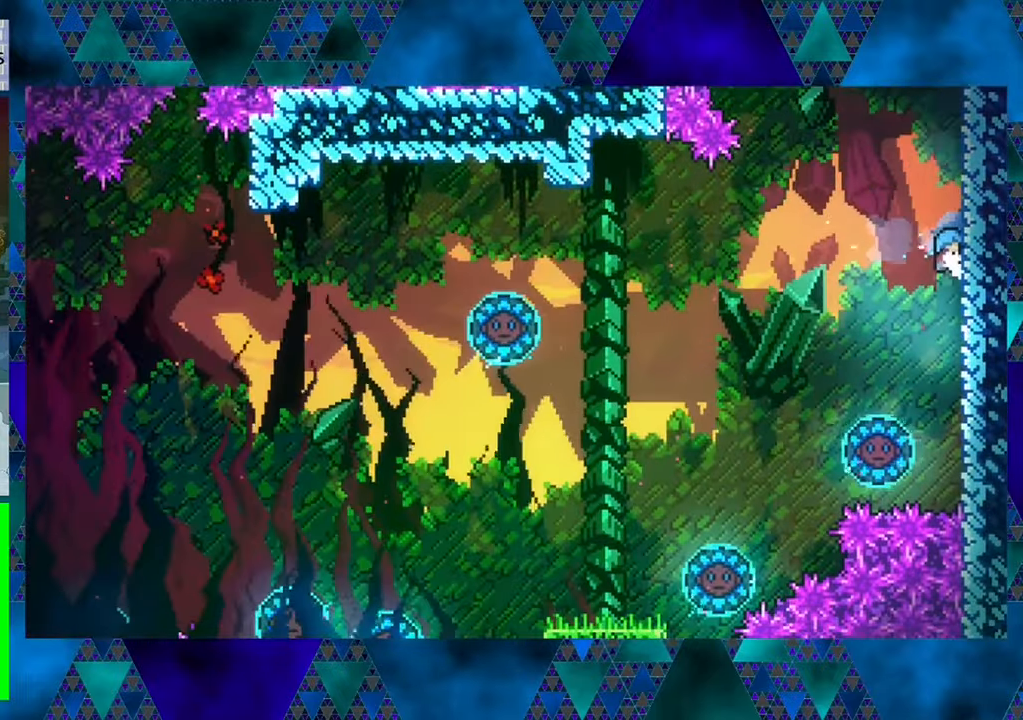
{"buttons": ["R1"], "left_stick": "center", "events": [[183, "DPAD_RIGHT", "up"]]}
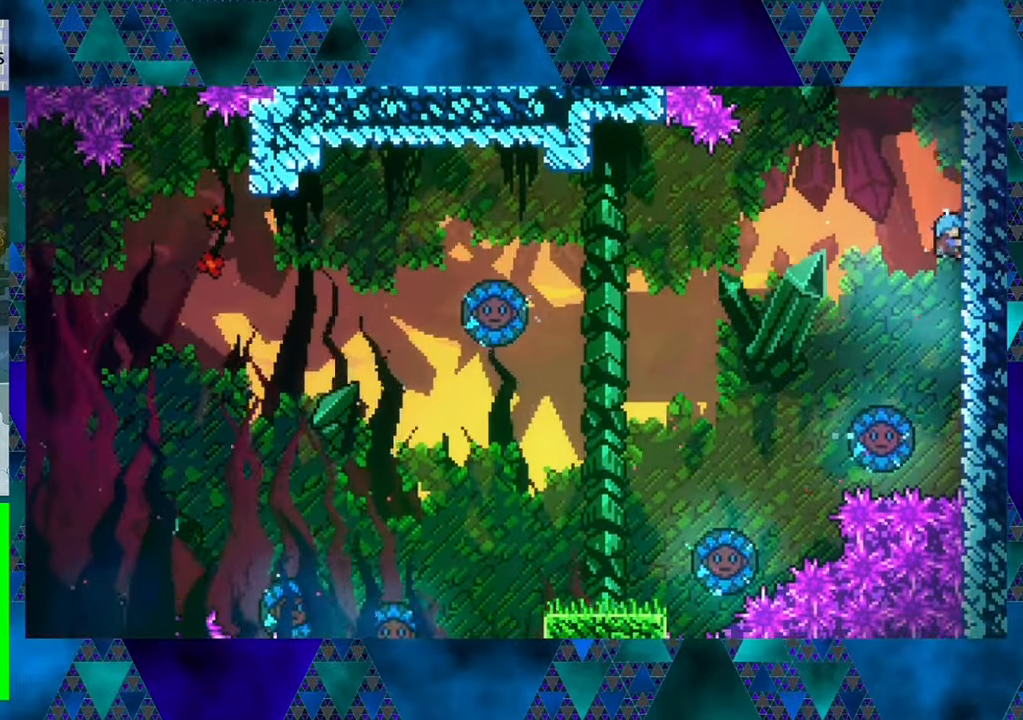
{"buttons": [], "left_stick": "center", "events": [[17, "B", "down"], [133, "R1", "up"], [167, "B", "up"], [183, "DPAD_LEFT", "down"], [333, "DPAD_LEFT", "up"]]}
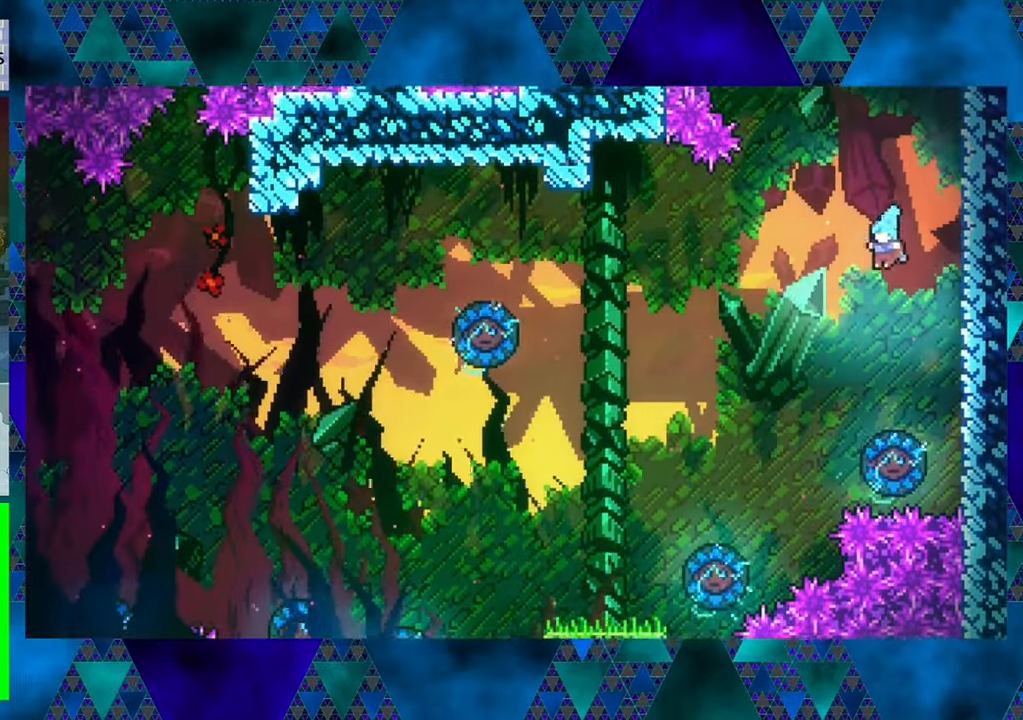
{"buttons": ["DPAD_LEFT"], "left_stick": "center", "events": [[434, "DPAD_LEFT", "down"]]}
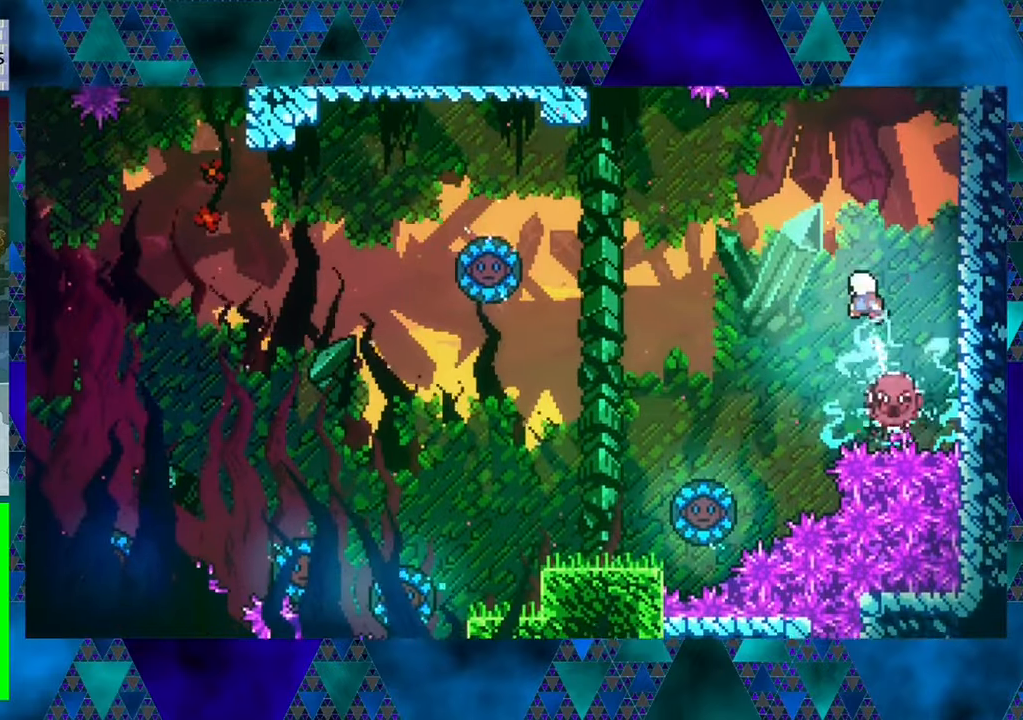
{"buttons": ["DPAD_LEFT"], "left_stick": "center", "events": []}
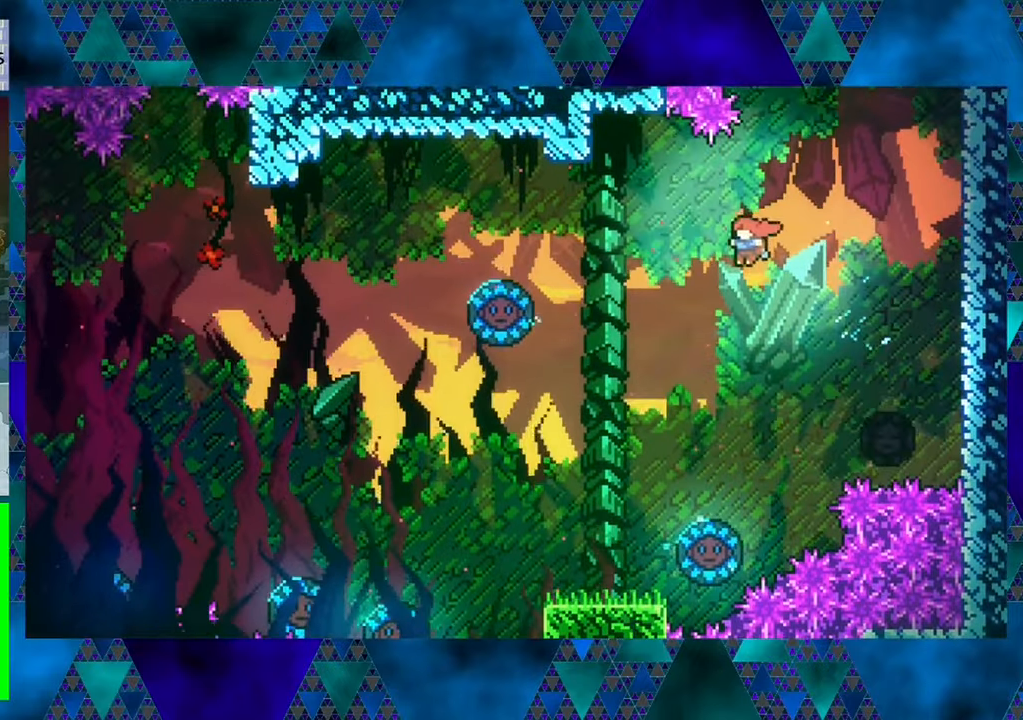
{"buttons": ["DPAD_LEFT"], "left_stick": "center", "events": []}
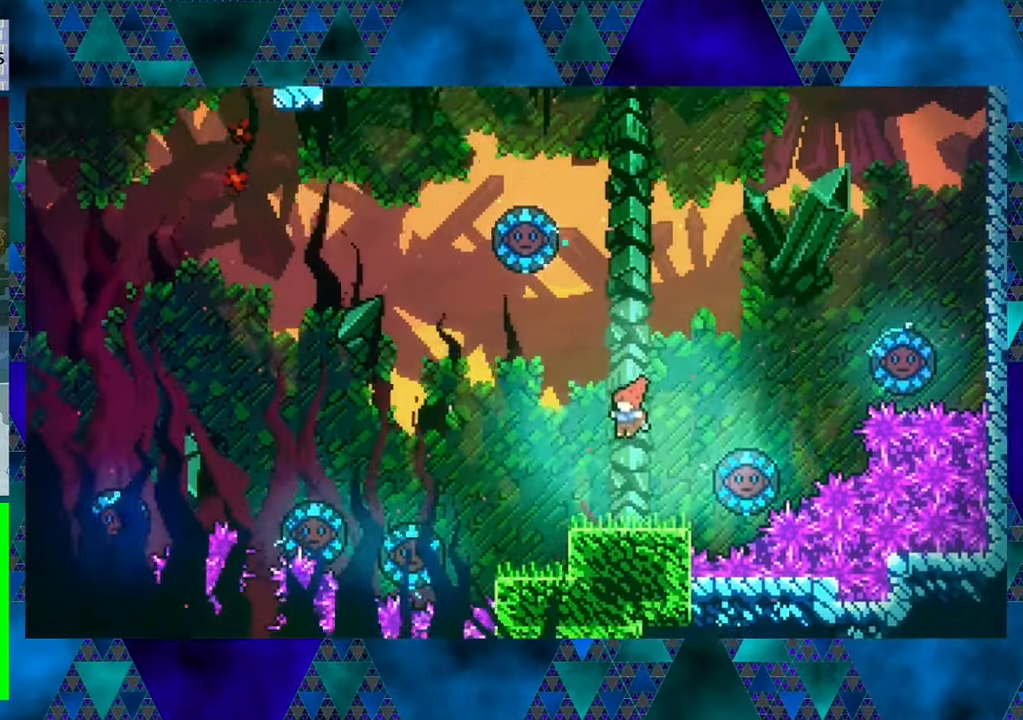
{"buttons": ["DPAD_LEFT"], "left_stick": "center", "events": [[84, "DPAD_LEFT", "up"], [500, "DPAD_LEFT", "down"]]}
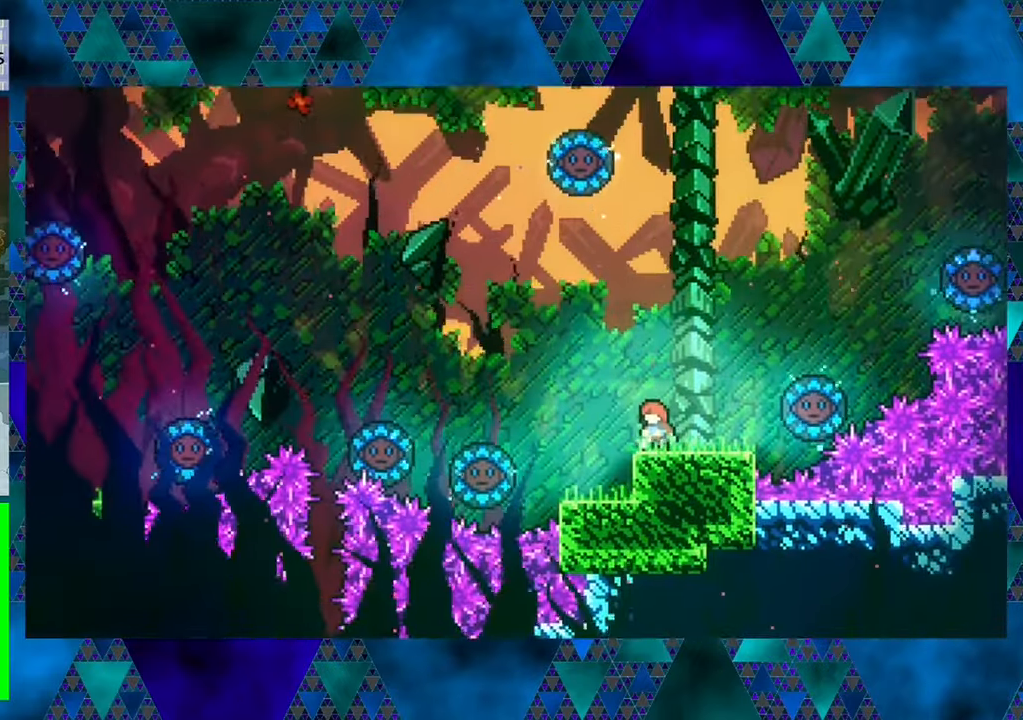
{"buttons": [], "left_stick": "center", "events": [[234, "DPAD_LEFT", "up"]]}
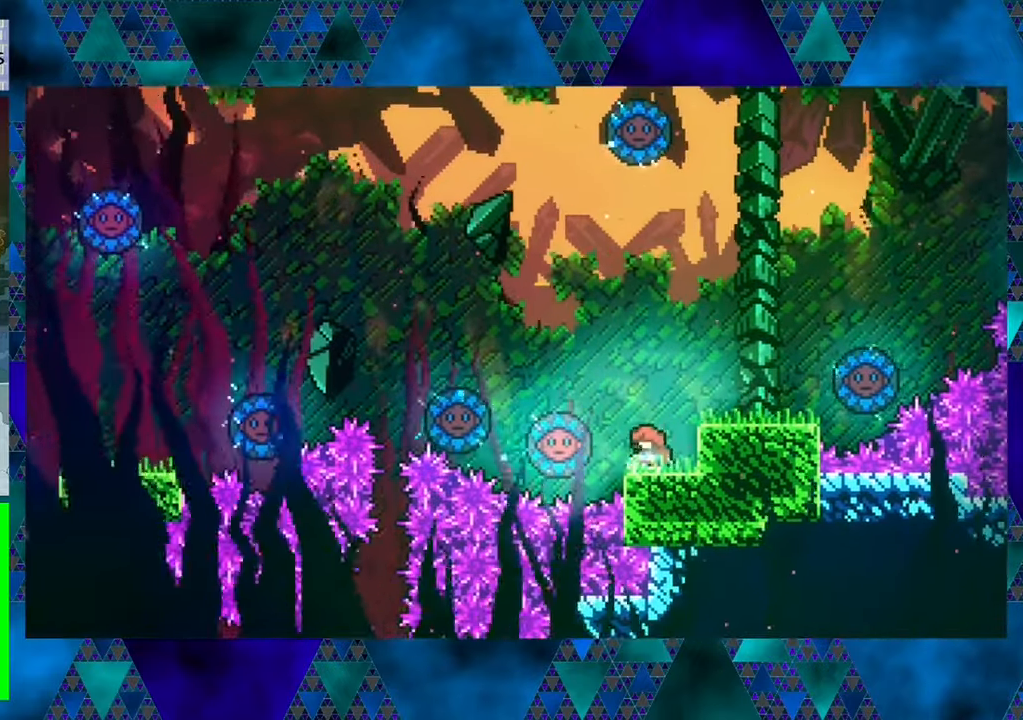
{"buttons": [], "left_stick": "center", "events": [[117, "B", "down"], [117, "DPAD_LEFT", "down"], [434, "B", "up"], [467, "DPAD_LEFT", "up"]]}
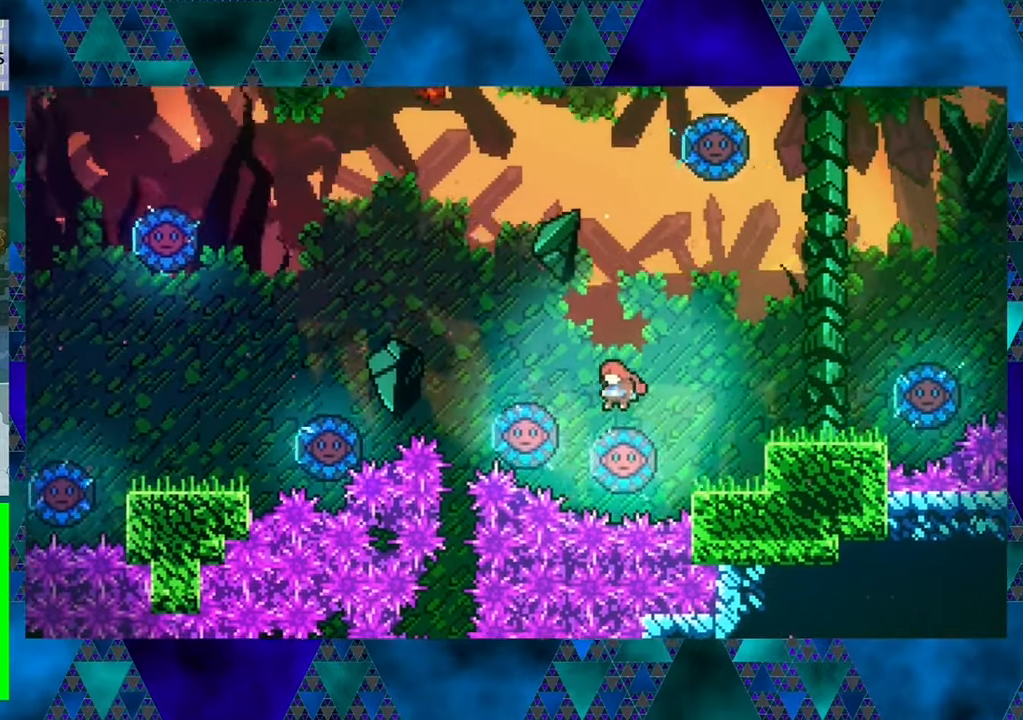
{"buttons": ["B"], "left_stick": "center", "events": [[117, "B", "down"], [284, "DPAD_LEFT", "down"], [484, "DPAD_LEFT", "up"]]}
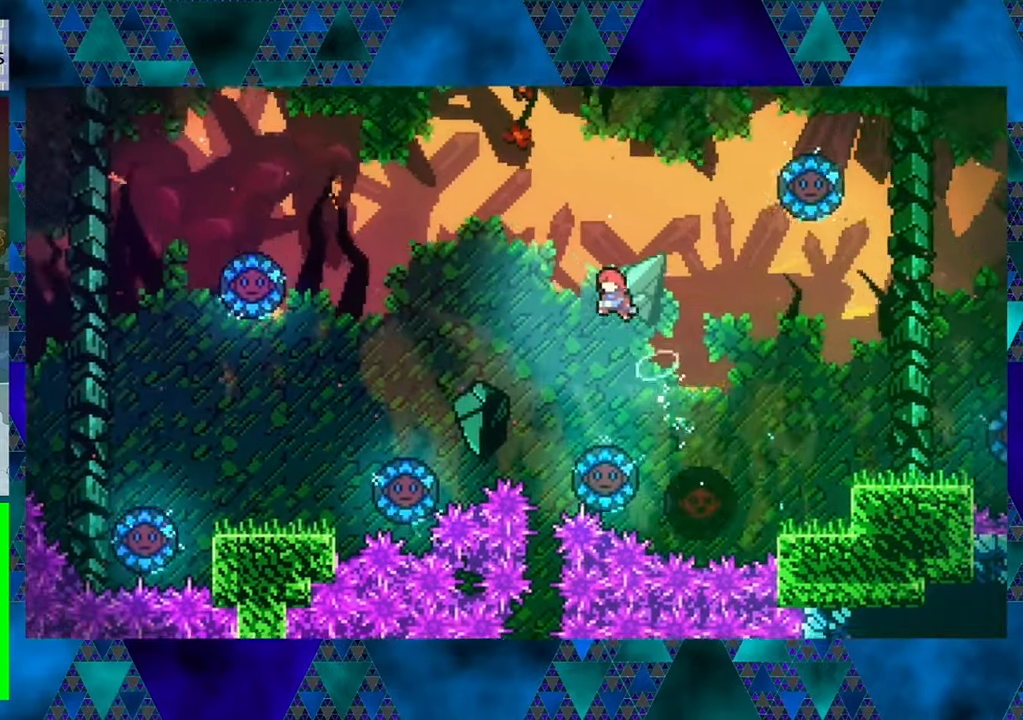
{"buttons": ["B", "DPAD_LEFT"], "left_stick": "center", "events": [[67, "B", "up"], [267, "B", "down"], [500, "DPAD_LEFT", "down"]]}
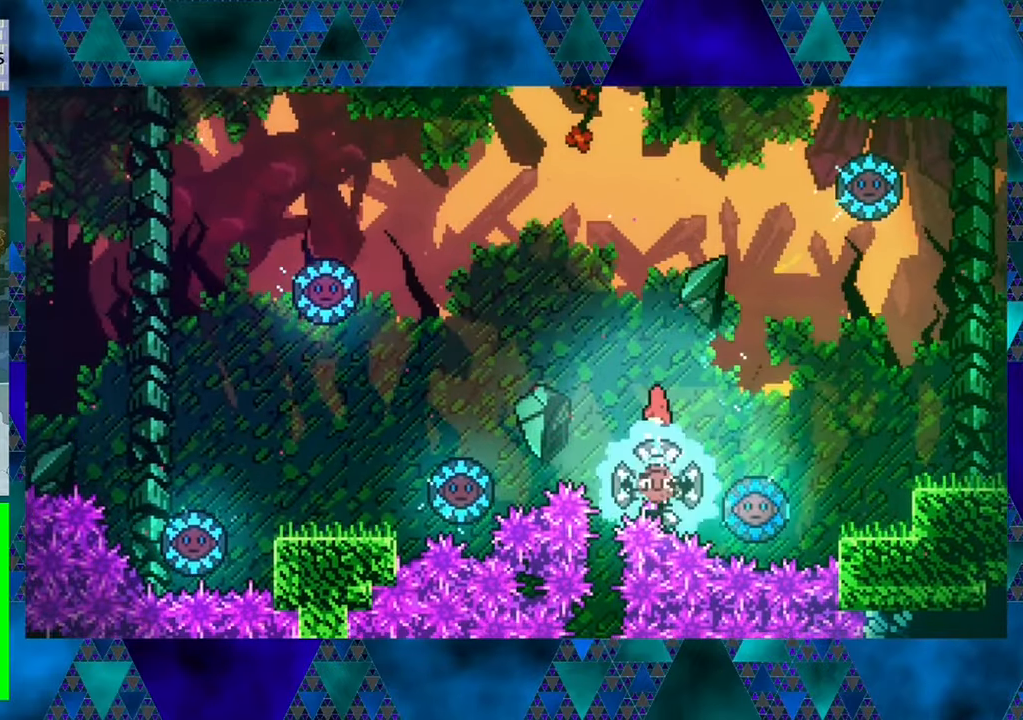
{"buttons": ["B", "DPAD_UP", "DPAD_LEFT"], "left_stick": "center", "events": [[450, "DPAD_UP", "down"]]}
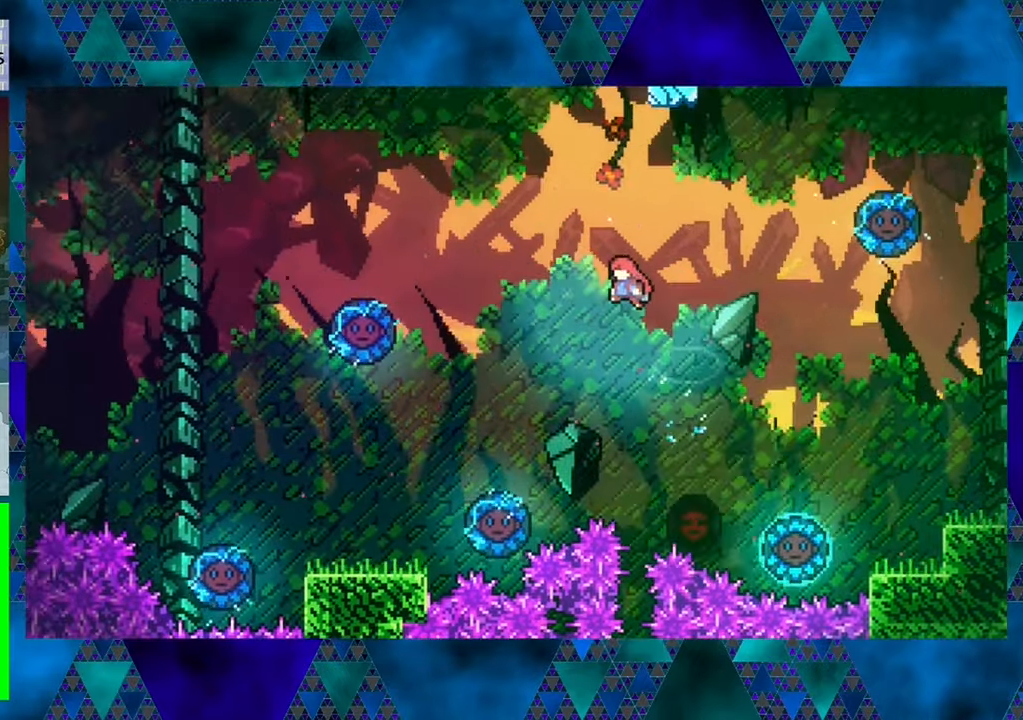
{"buttons": ["B", "Y", "DPAD_UP", "DPAD_LEFT"], "left_stick": "center", "events": [[150, "Y", "down"]]}
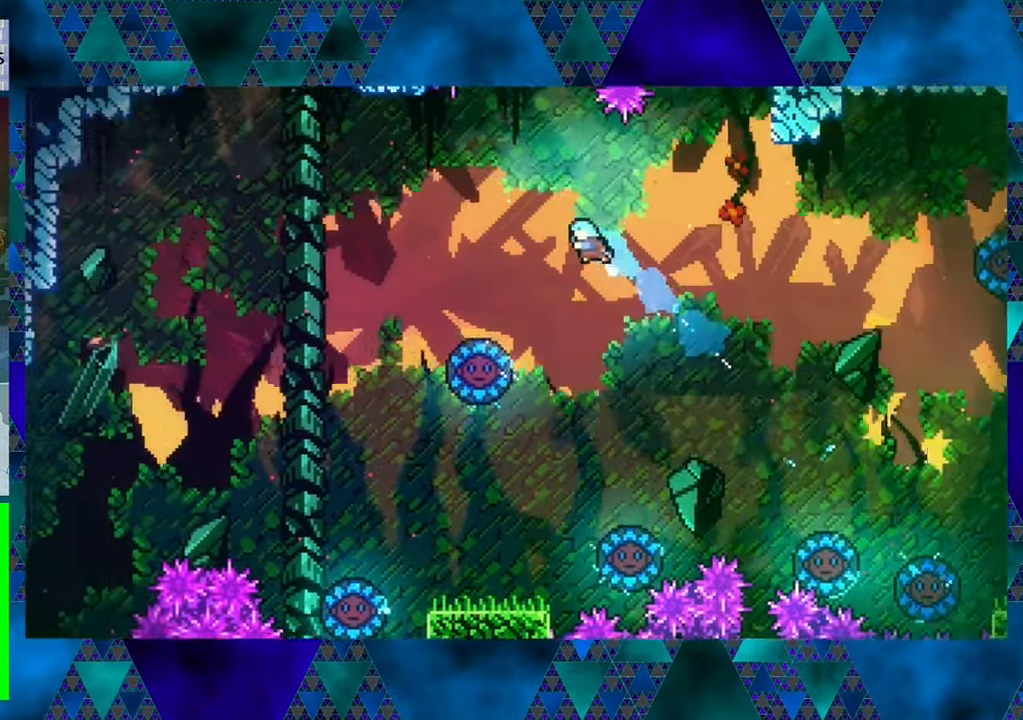
{"buttons": ["B", "DPAD_LEFT"], "left_stick": "center", "events": [[100, "Y", "up"], [200, "B", "up"], [216, "DPAD_UP", "up"], [333, "B", "down"]]}
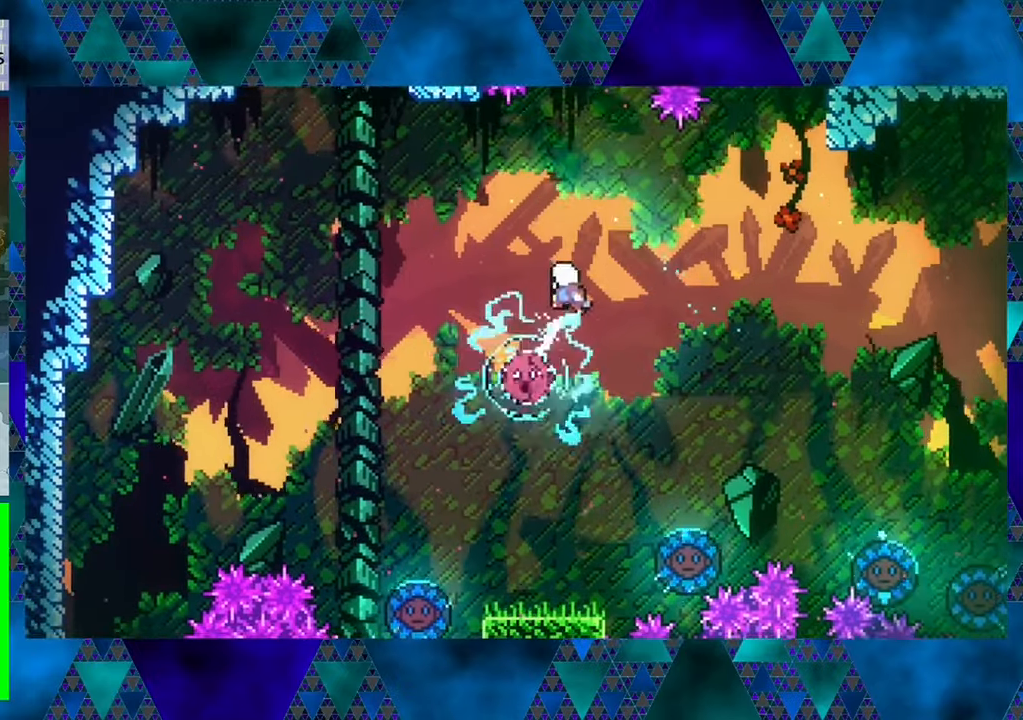
{"buttons": ["DPAD_LEFT"], "left_stick": "center", "events": [[166, "B", "up"], [283, "DPAD_LEFT", "up"], [500, "DPAD_LEFT", "down"]]}
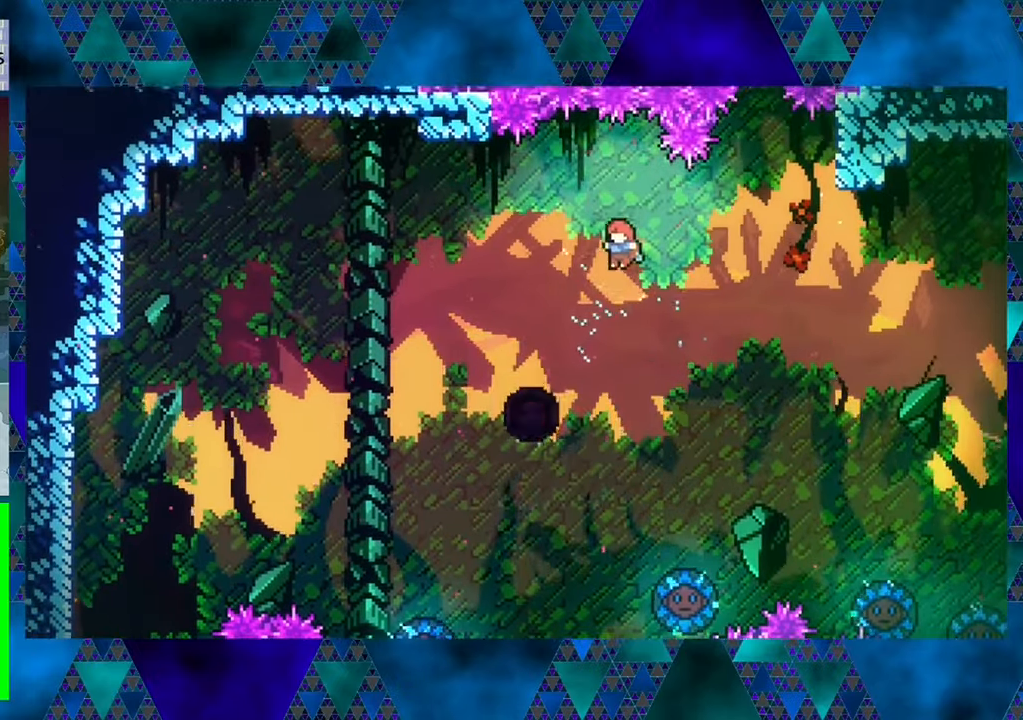
{"buttons": ["DPAD_LEFT"], "left_stick": "center", "events": []}
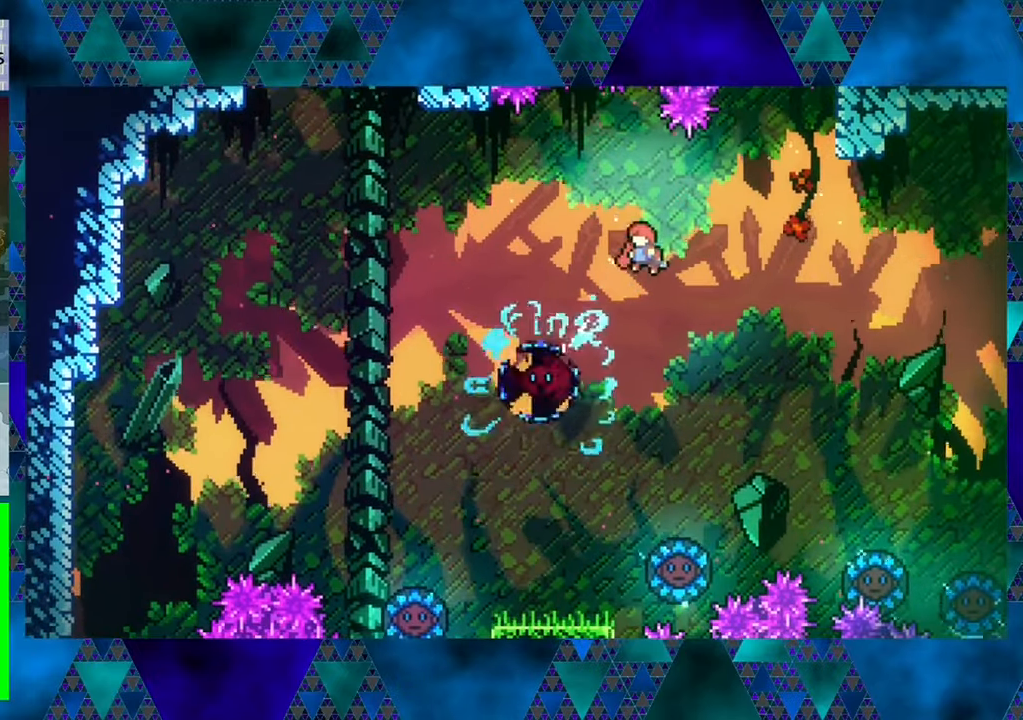
{"buttons": ["Y", "DPAD_UP", "DPAD_LEFT"], "left_stick": "center", "events": [[333, "DPAD_UP", "down"], [400, "Y", "down"]]}
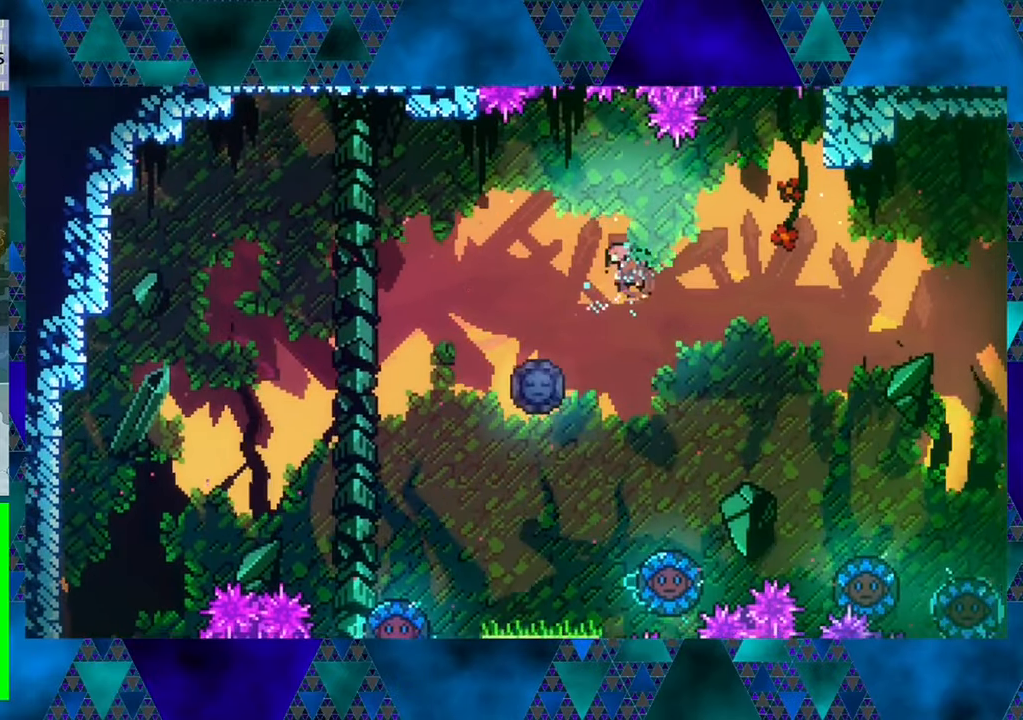
{"buttons": [], "left_stick": "center", "events": [[83, "Y", "up"], [200, "DPAD_LEFT", "up"], [200, "DPAD_UP", "up"]]}
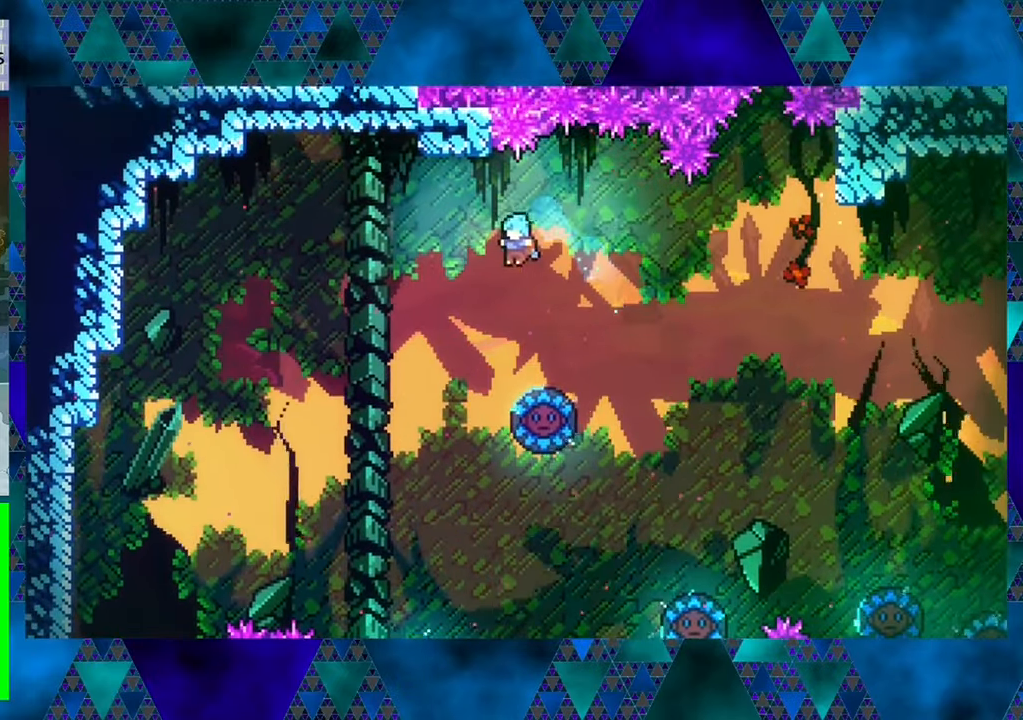
{"buttons": ["DPAD_LEFT"], "left_stick": "center", "events": [[400, "DPAD_LEFT", "down"]]}
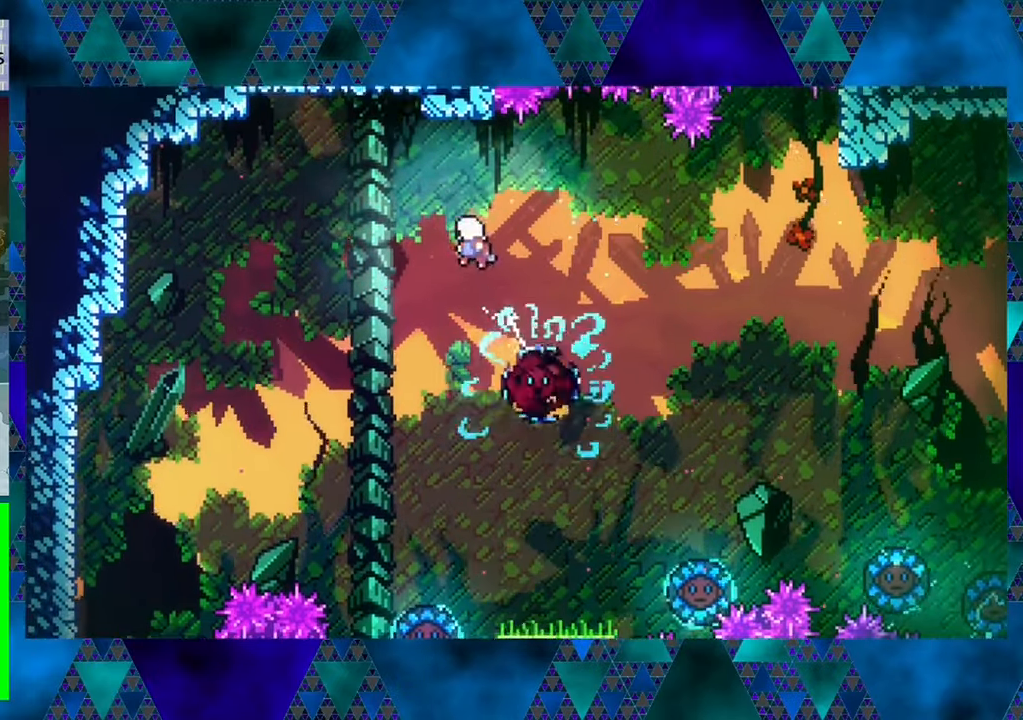
{"buttons": ["DPAD_LEFT"], "left_stick": "center", "events": []}
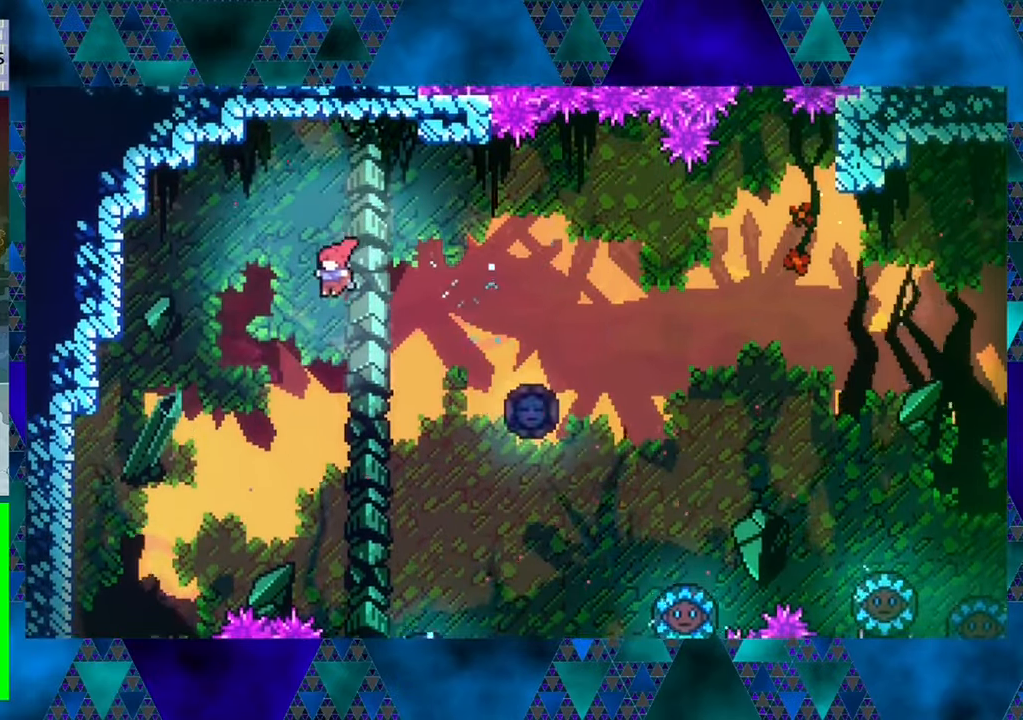
{"buttons": ["Y", "DPAD_LEFT"], "left_stick": "center", "events": [[400, "Y", "down"]]}
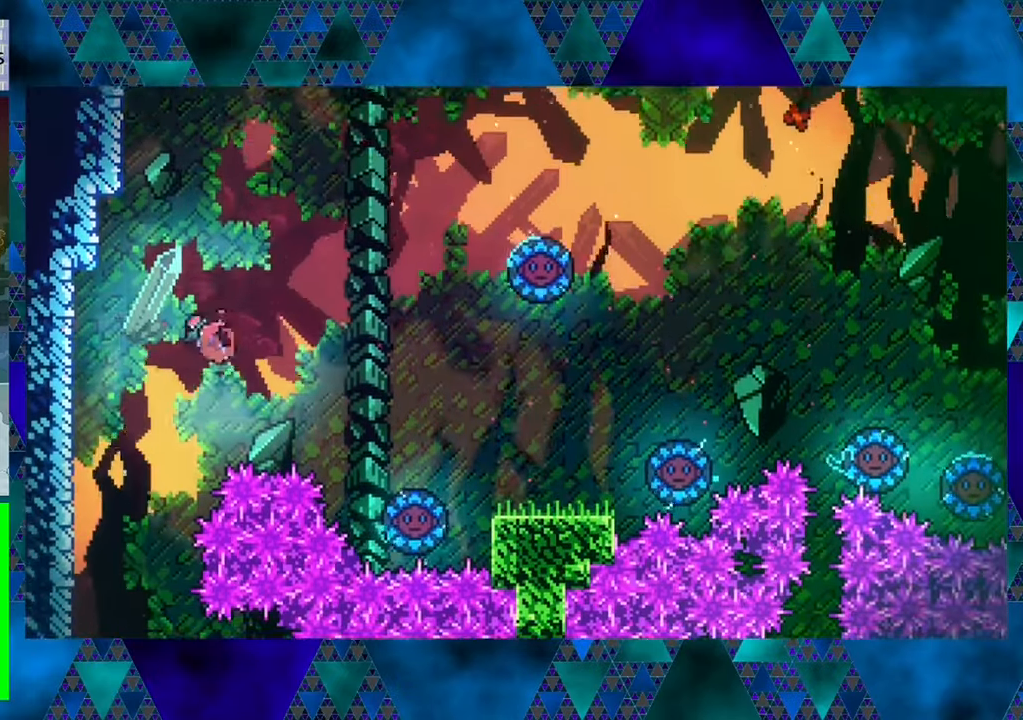
{"buttons": [], "left_stick": "center", "events": [[16, "Y", "up"], [183, "DPAD_LEFT", "up"]]}
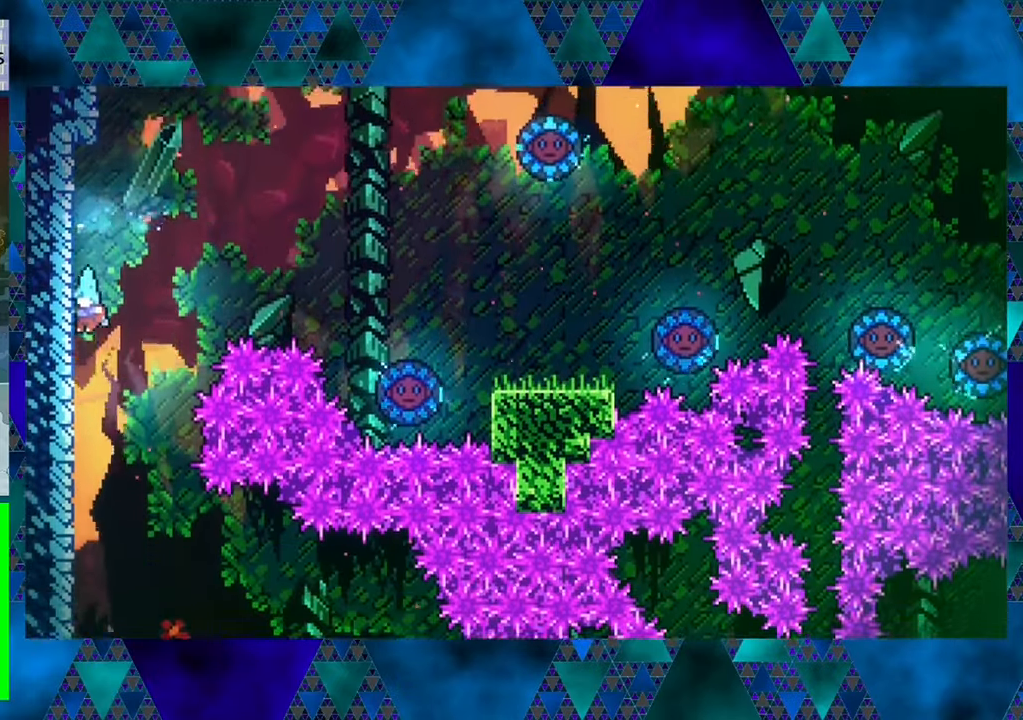
{"buttons": ["DPAD_LEFT"], "left_stick": "center", "events": [[400, "DPAD_LEFT", "down"]]}
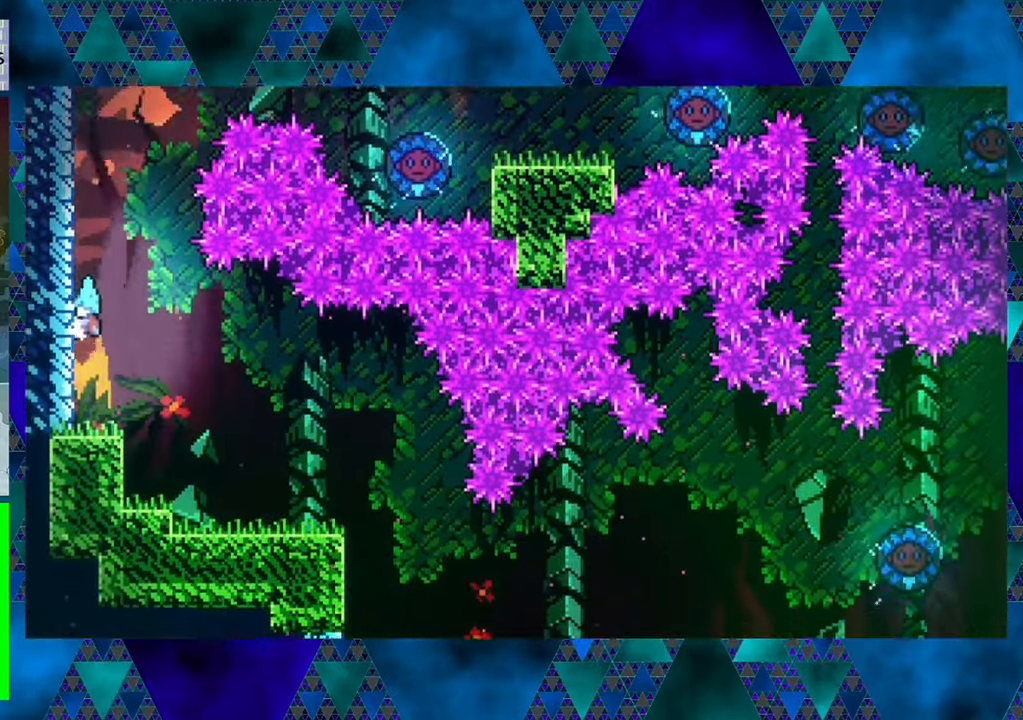
{"buttons": ["DPAD_RIGHT"], "left_stick": "center", "events": [[16, "R1", "down"], [183, "DPAD_LEFT", "up"], [283, "R1", "up"], [400, "DPAD_RIGHT", "down"]]}
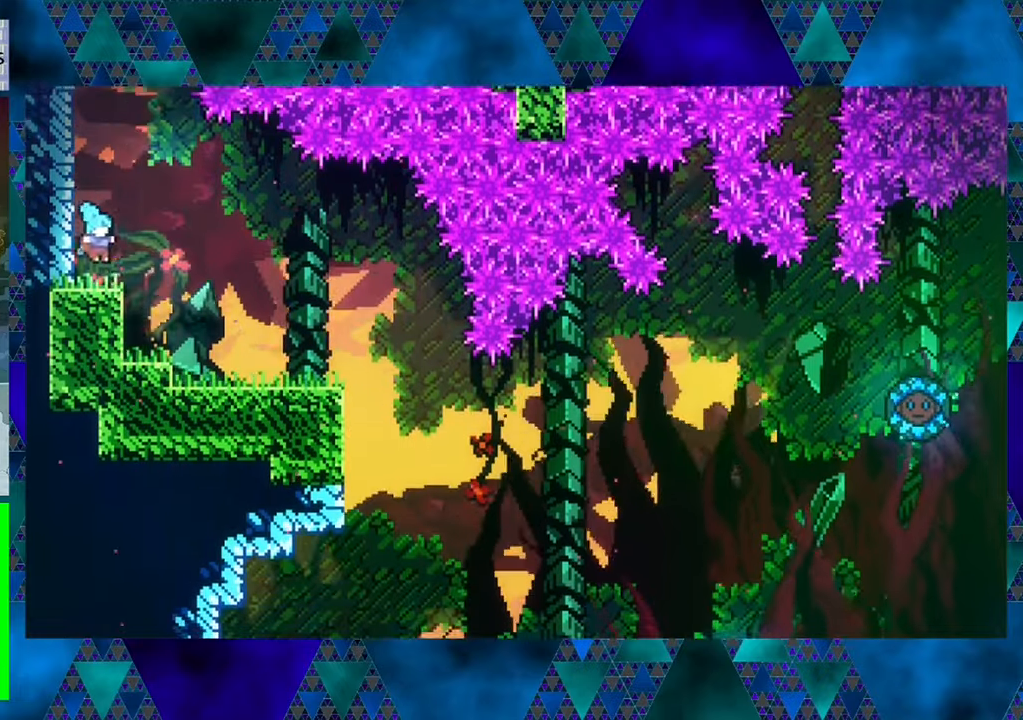
{"buttons": ["DPAD_RIGHT"], "left_stick": "center", "events": []}